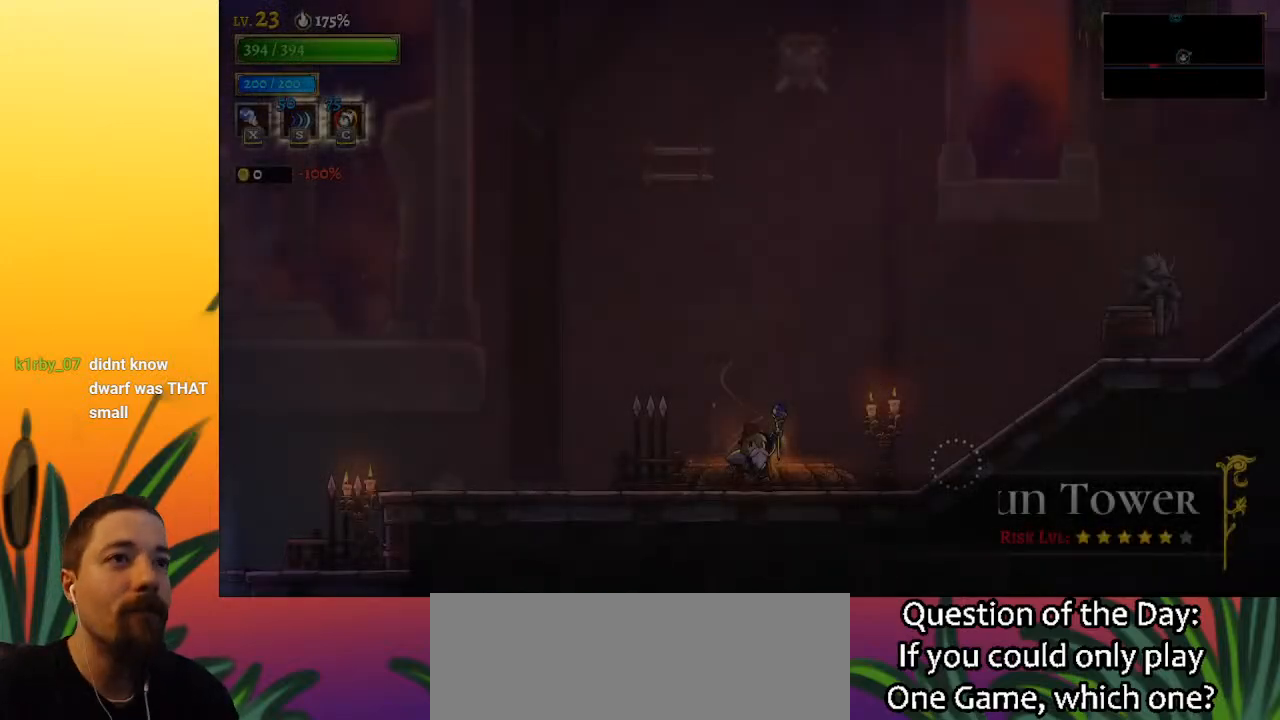
Gameplay with keyboard; each line is a JSON object with the keys held at the frame after it. "events" lists presses ("down") and releases ("up") of "a", "c", "d", "down", "left", "right", "s", "up", "x" and "z" between this image and that frame as [ms after this image, input, new state], when the widget could be followed in between. No other keys are recorded. Mouse input is not recorded.
{"keys": ["left"], "events": [[383, "left", "down"]]}
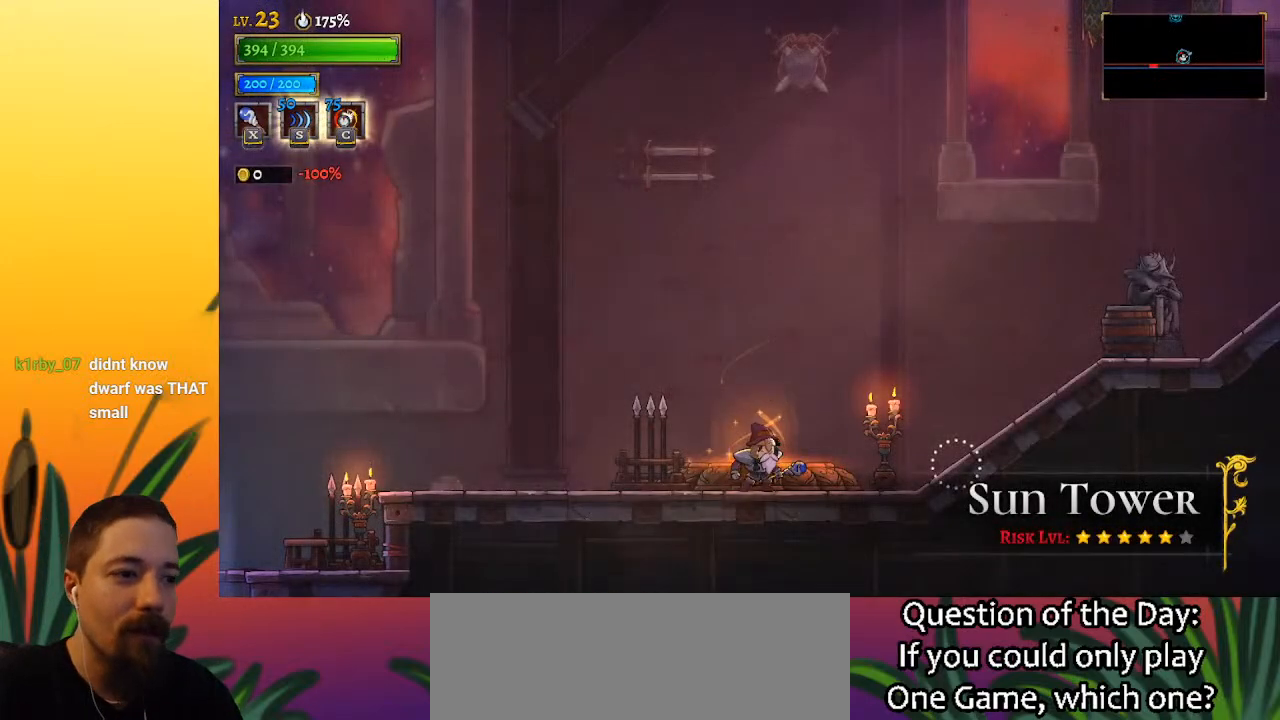
{"keys": ["left"], "events": [[67, "a", "down"], [450, "a", "up"]]}
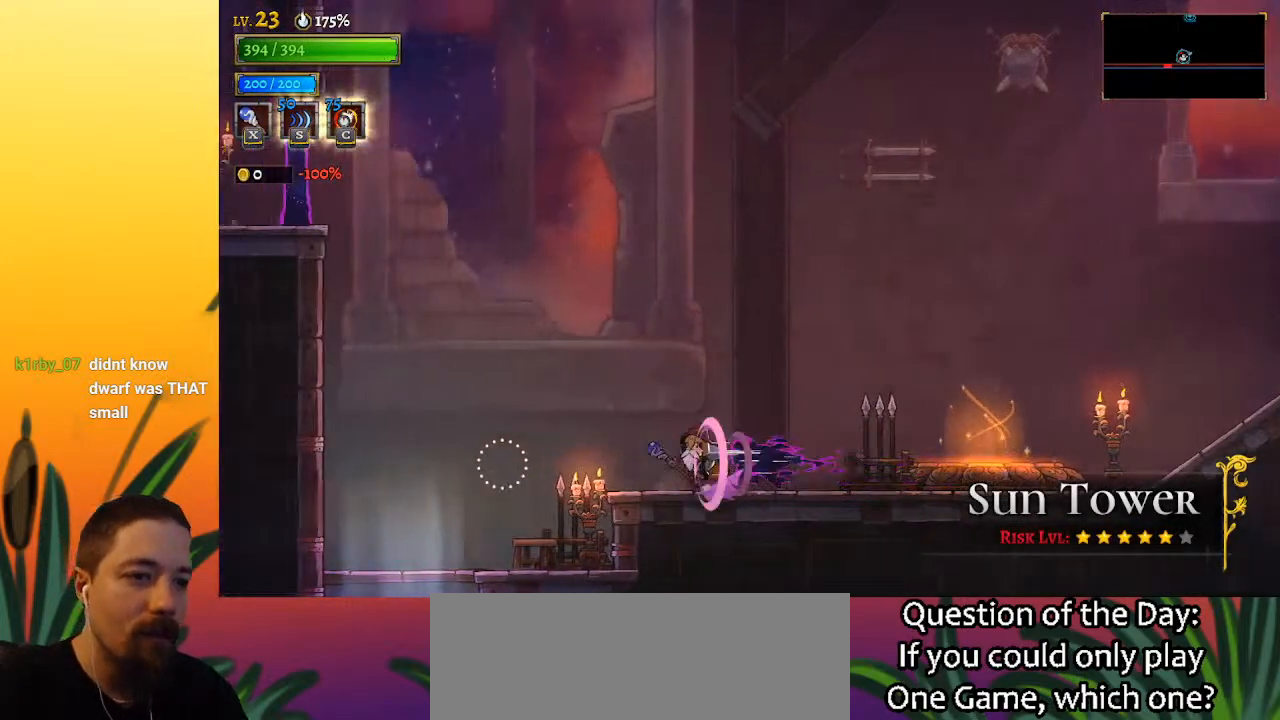
{"keys": ["left", "z"], "events": [[83, "z", "down"], [367, "z", "up"], [467, "z", "down"]]}
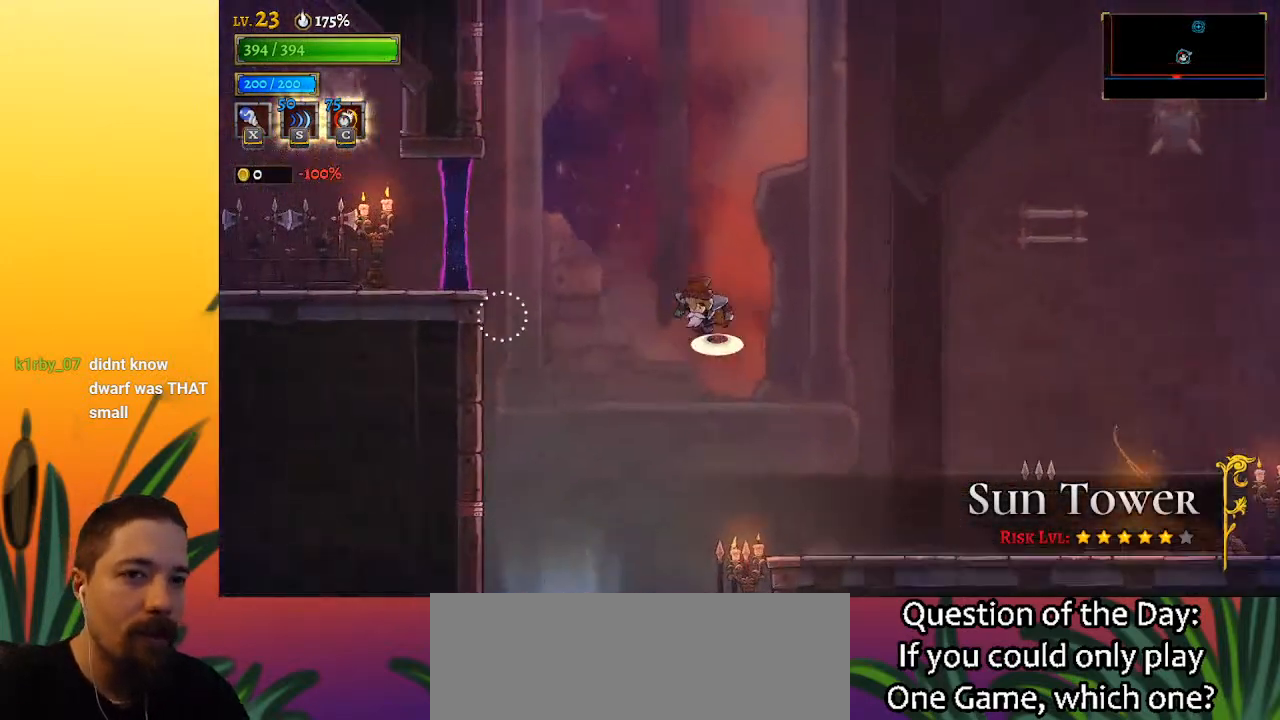
{"keys": ["a", "left", "x"], "events": [[150, "z", "up"], [250, "a", "down"], [350, "x", "down"]]}
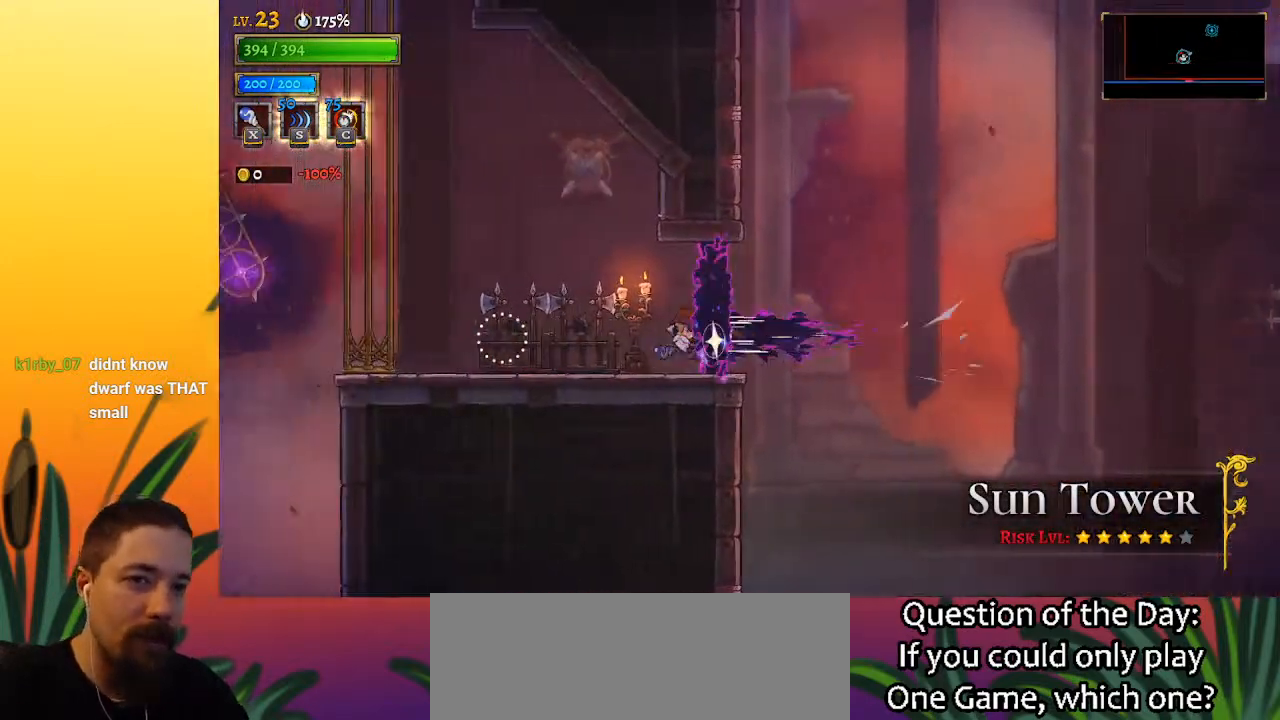
{"keys": ["left", "z"], "events": [[83, "x", "up"], [117, "a", "up"], [317, "z", "down"]]}
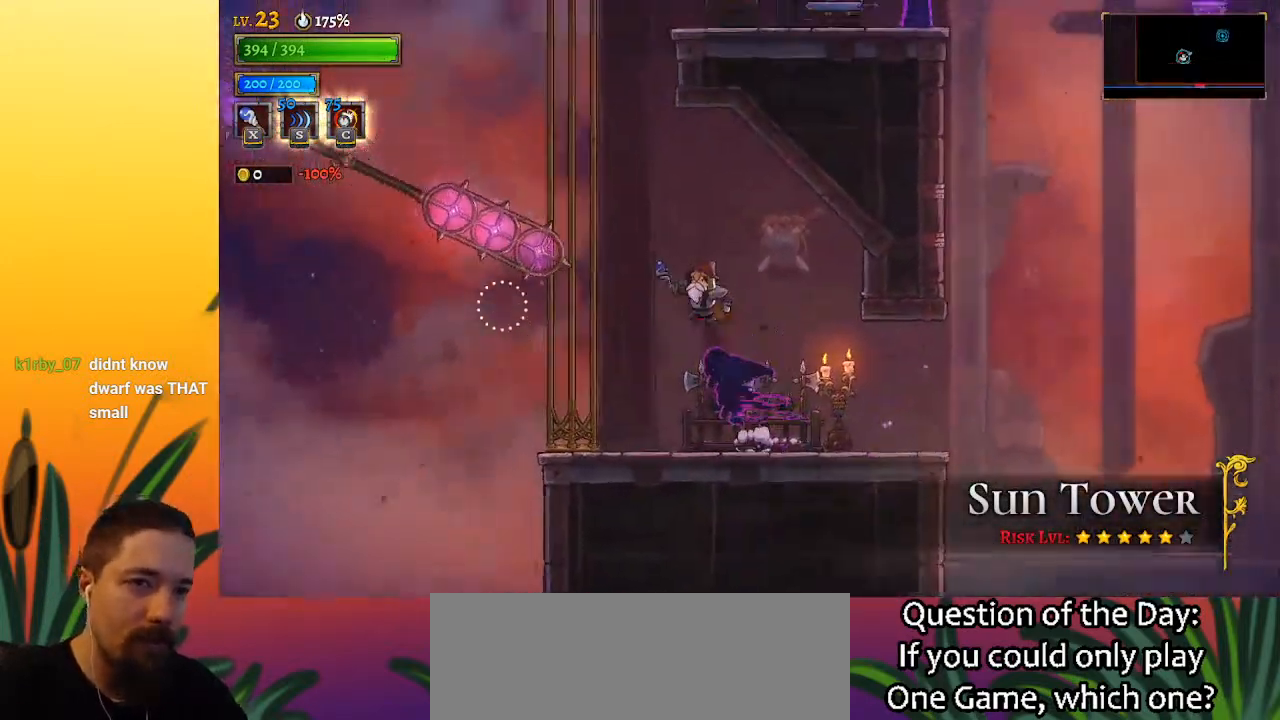
{"keys": ["down", "left", "z"], "events": [[133, "z", "up"], [233, "z", "down"], [467, "down", "down"]]}
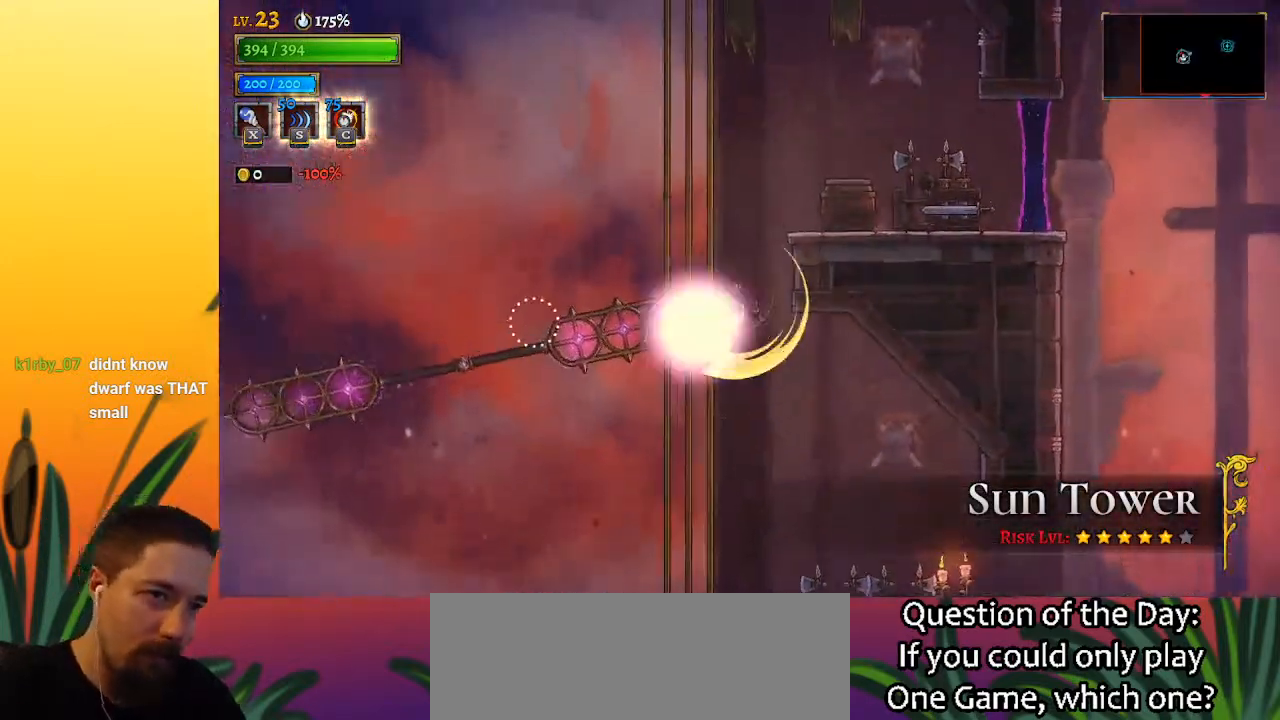
{"keys": ["right"], "events": [[67, "z", "up"], [117, "left", "up"], [167, "down", "up"], [167, "right", "down"], [383, "down", "down"], [483, "down", "up"]]}
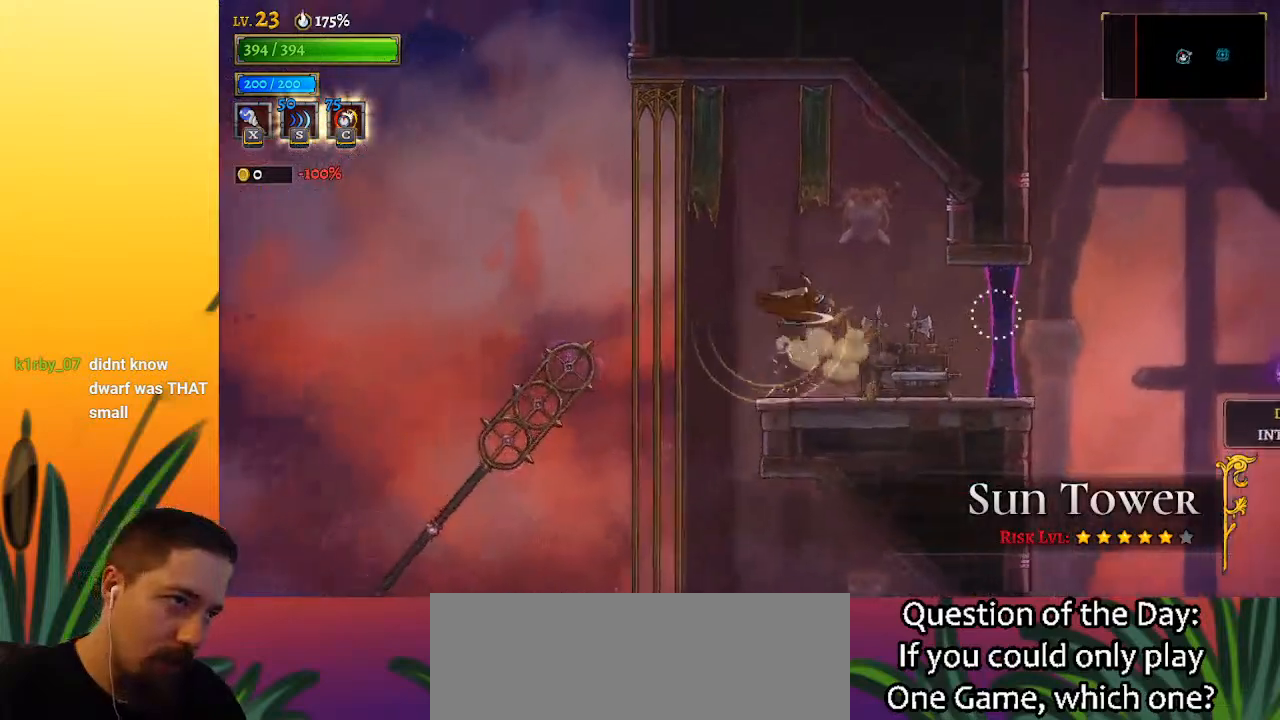
{"keys": [], "events": [[217, "right", "up"]]}
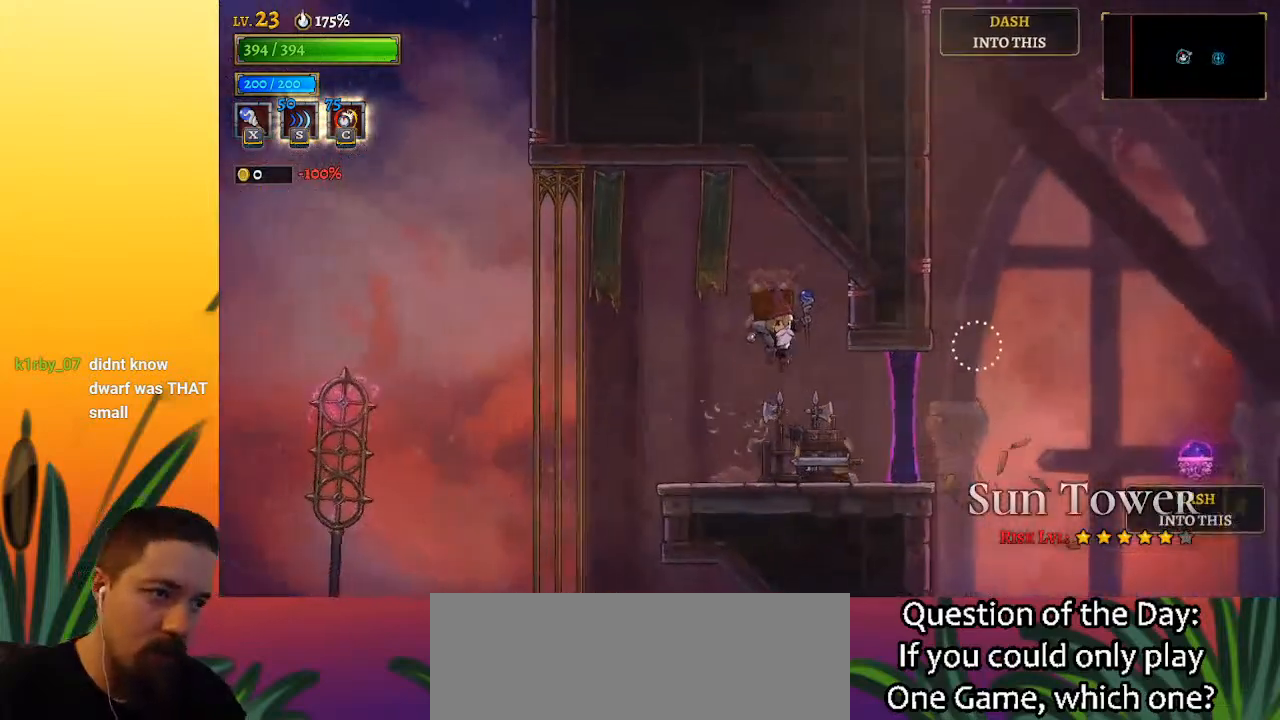
{"keys": ["d", "right"], "events": [[183, "right", "down"], [383, "d", "down"]]}
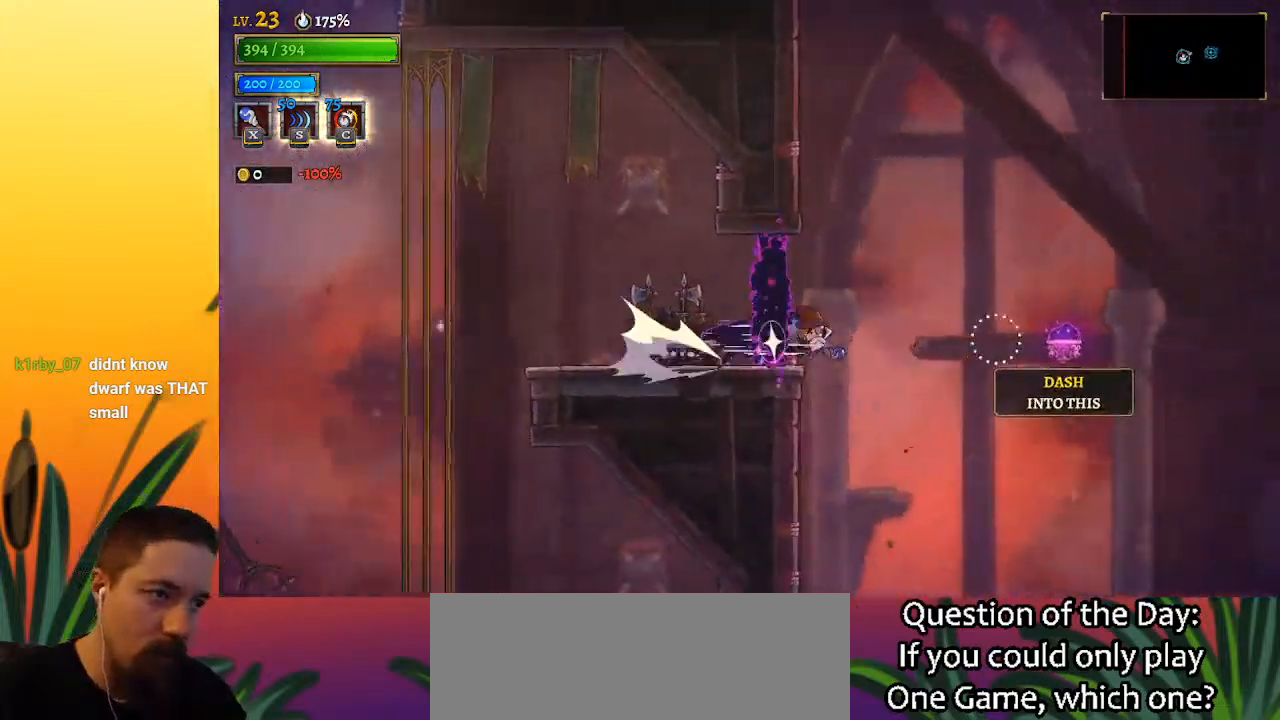
{"keys": ["left"], "events": [[383, "d", "up"], [433, "right", "up"], [483, "left", "down"]]}
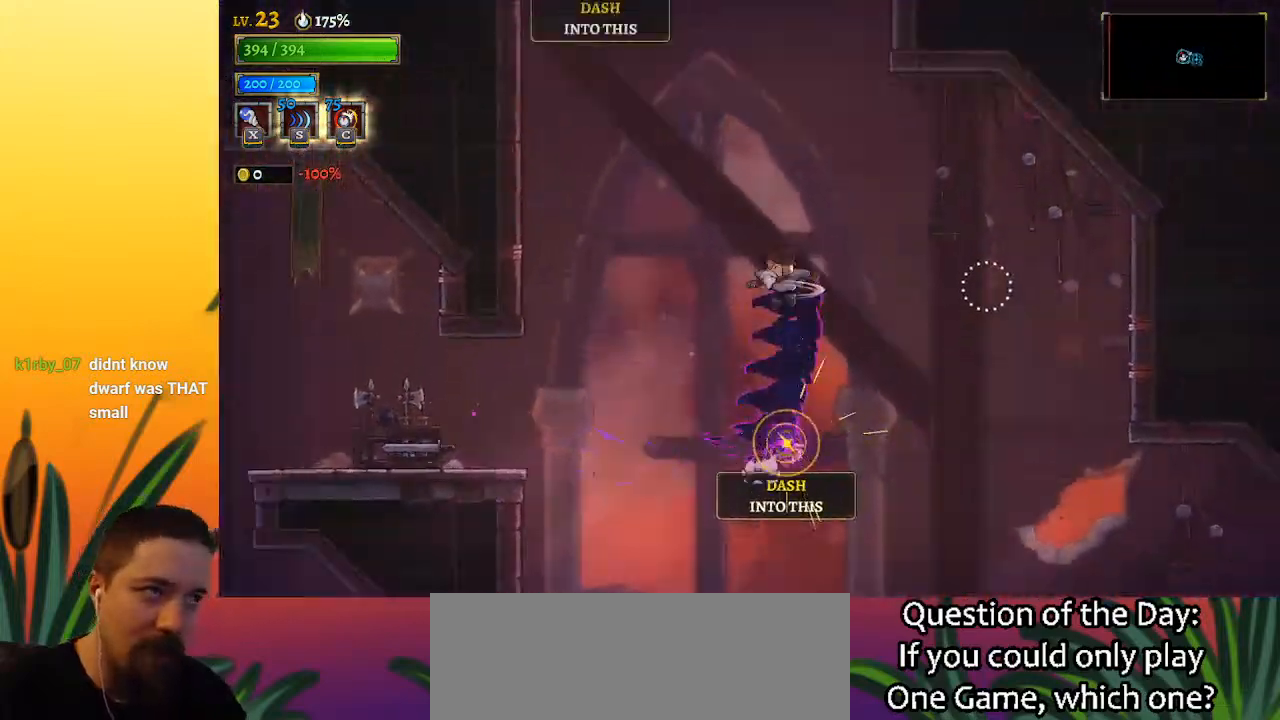
{"keys": [], "events": [[500, "left", "up"]]}
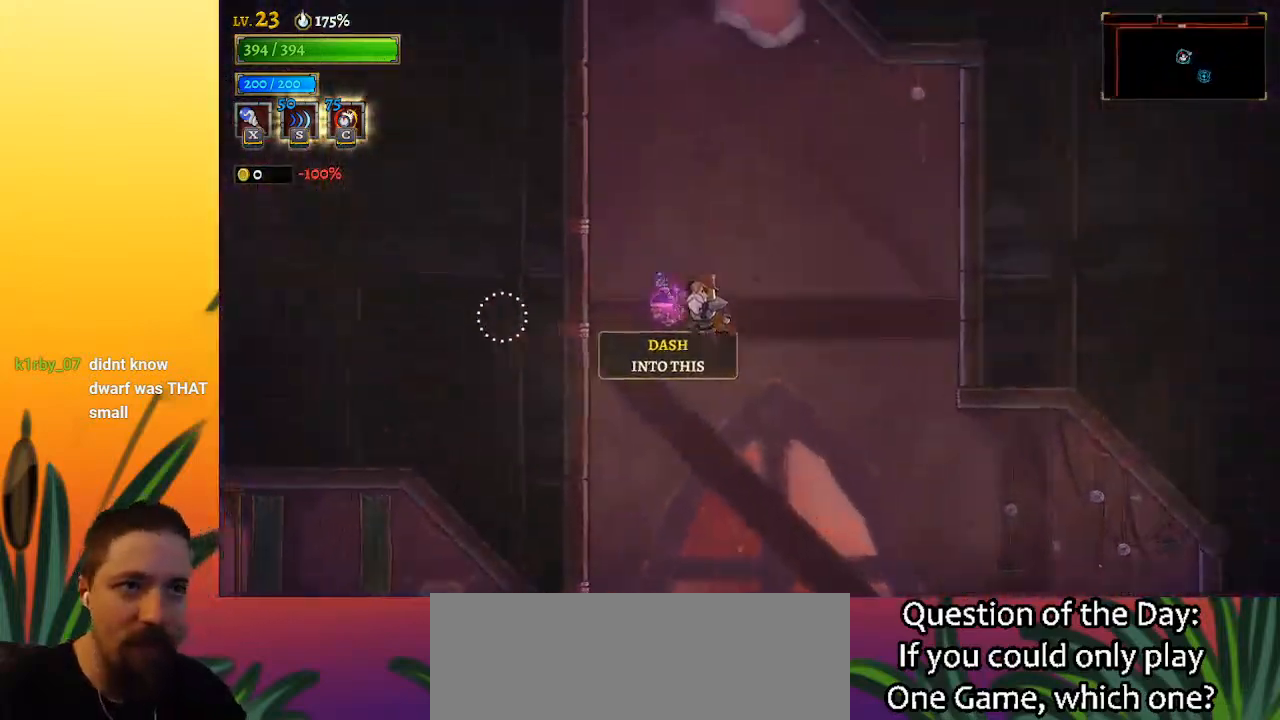
{"keys": [], "events": [[50, "a", "down"], [150, "a", "up"]]}
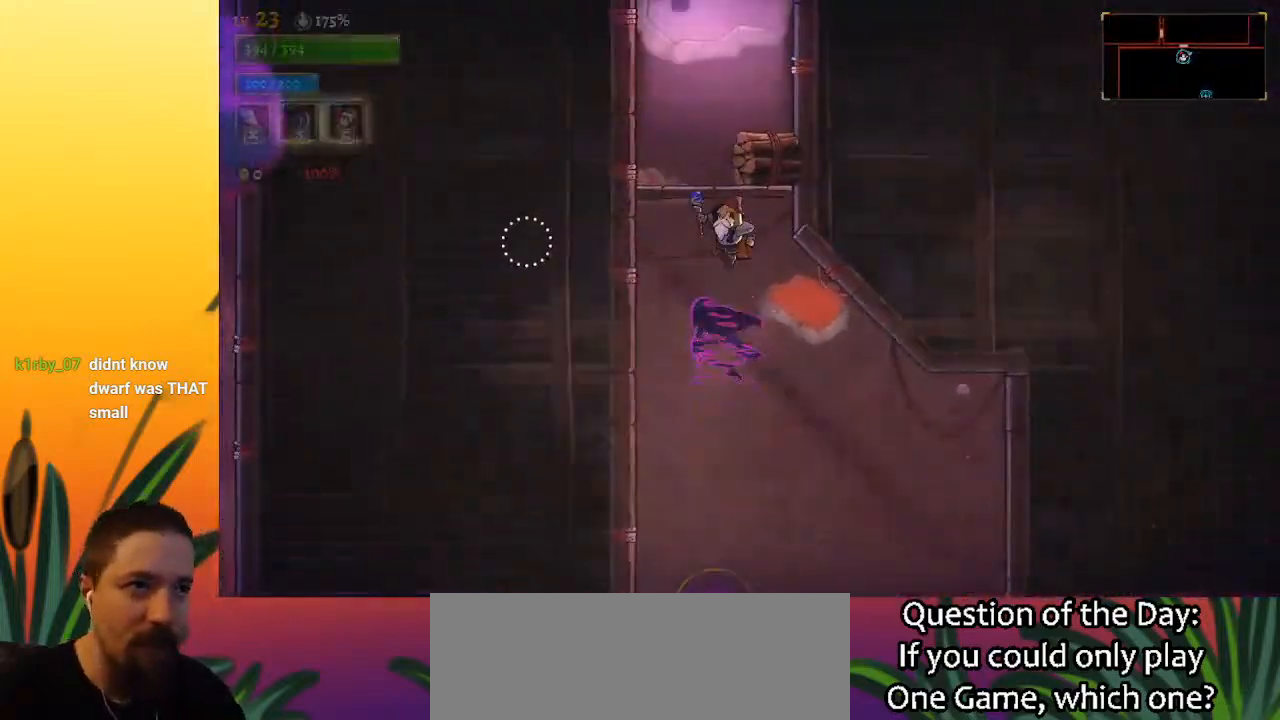
{"keys": ["z"], "events": [[217, "down", "down"], [350, "down", "up"], [500, "z", "down"]]}
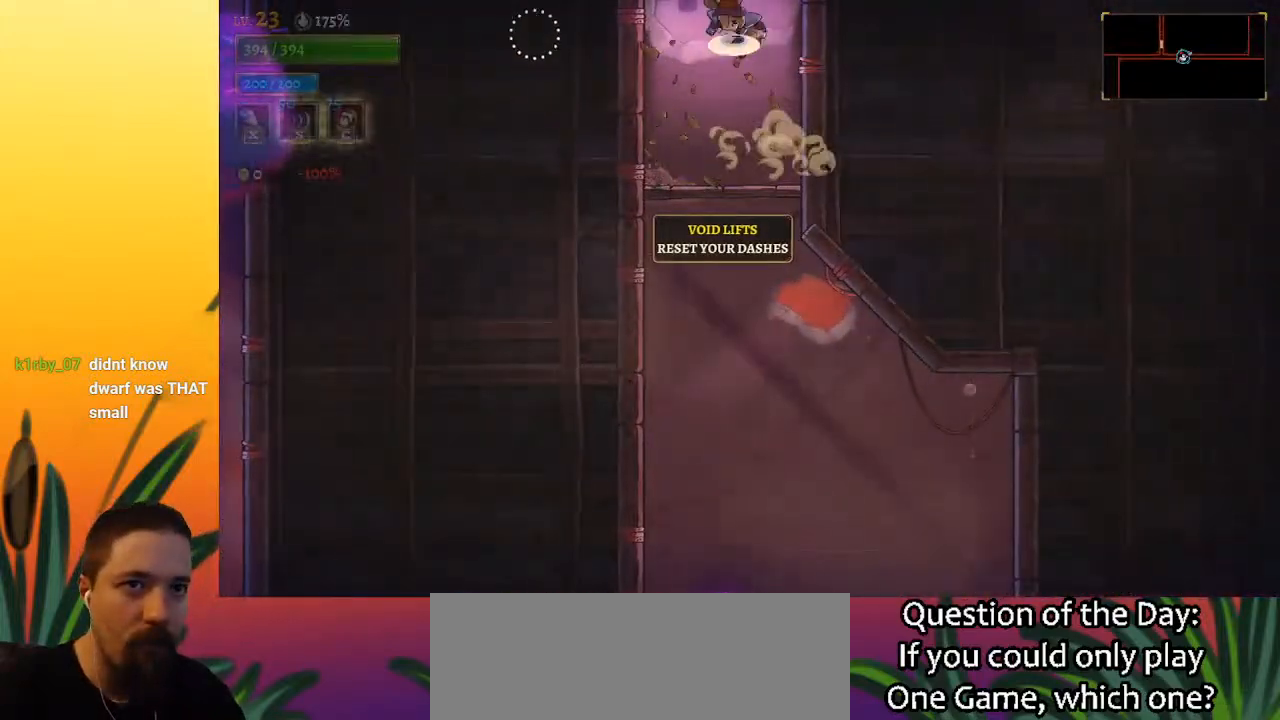
{"keys": ["left"], "events": [[367, "z", "up"], [467, "left", "down"]]}
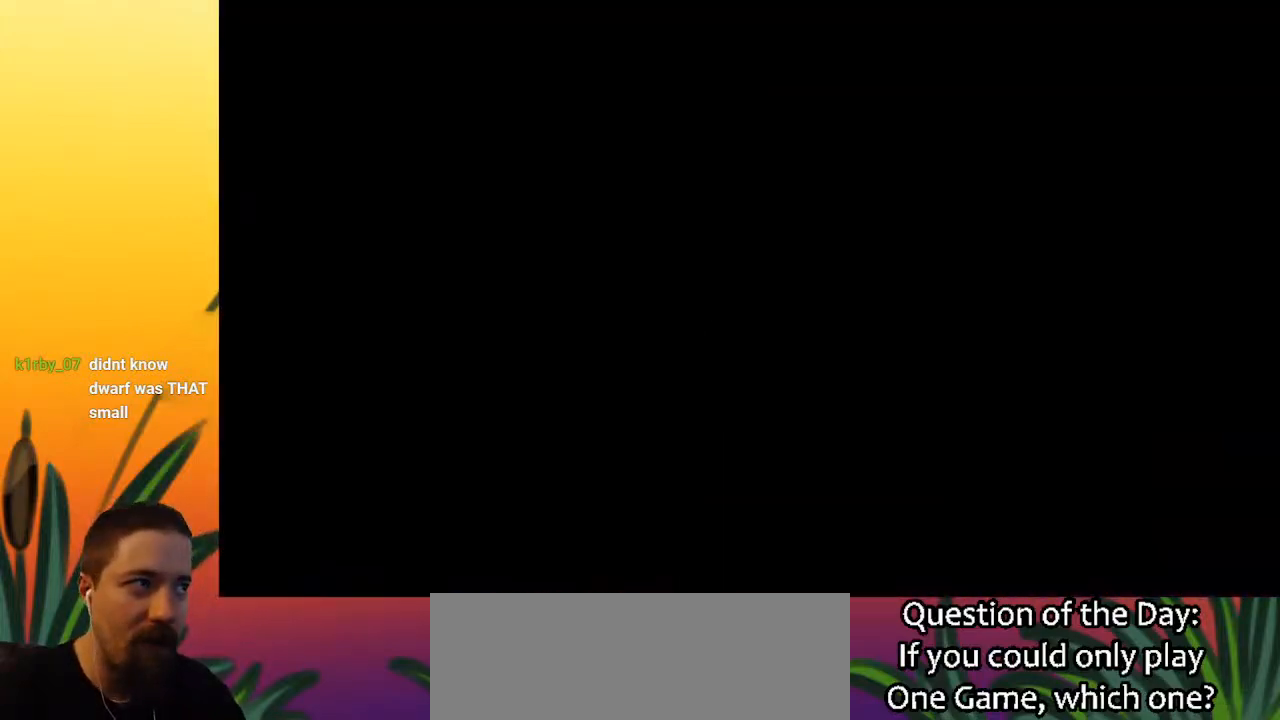
{"keys": ["left"], "events": []}
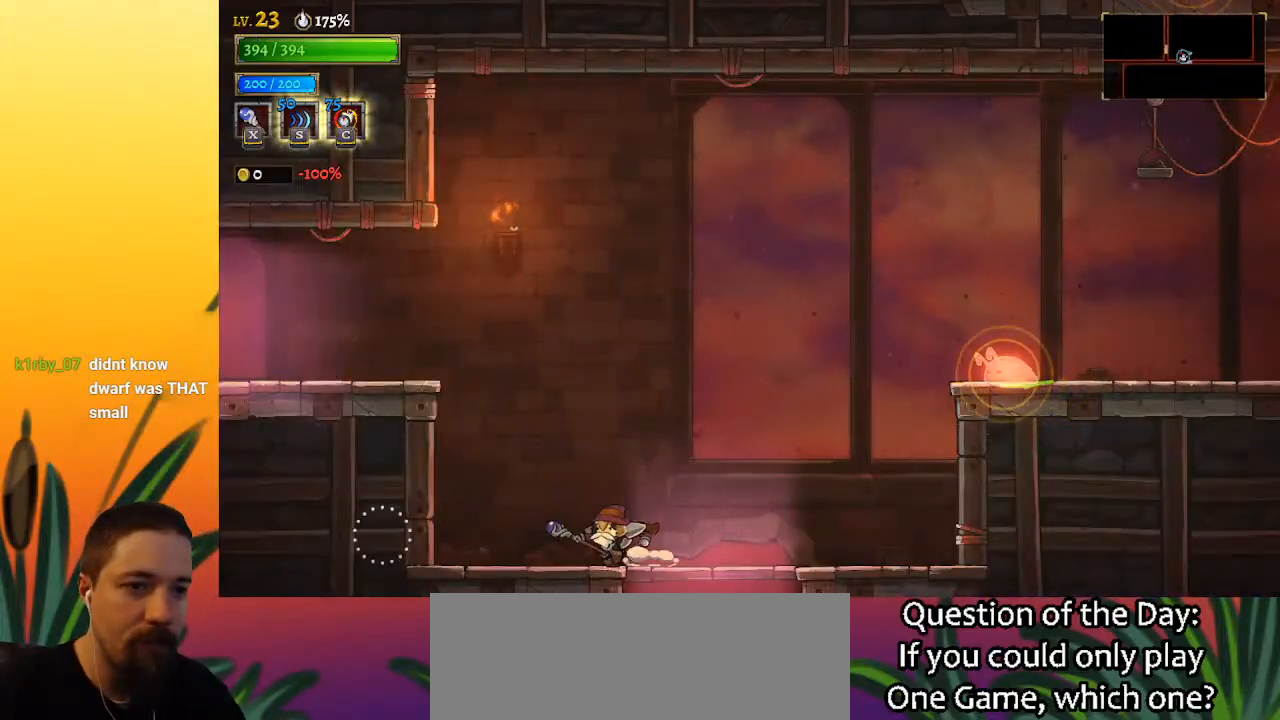
{"keys": ["a", "left"], "events": [[33, "z", "down"], [317, "z", "up"], [400, "a", "down"]]}
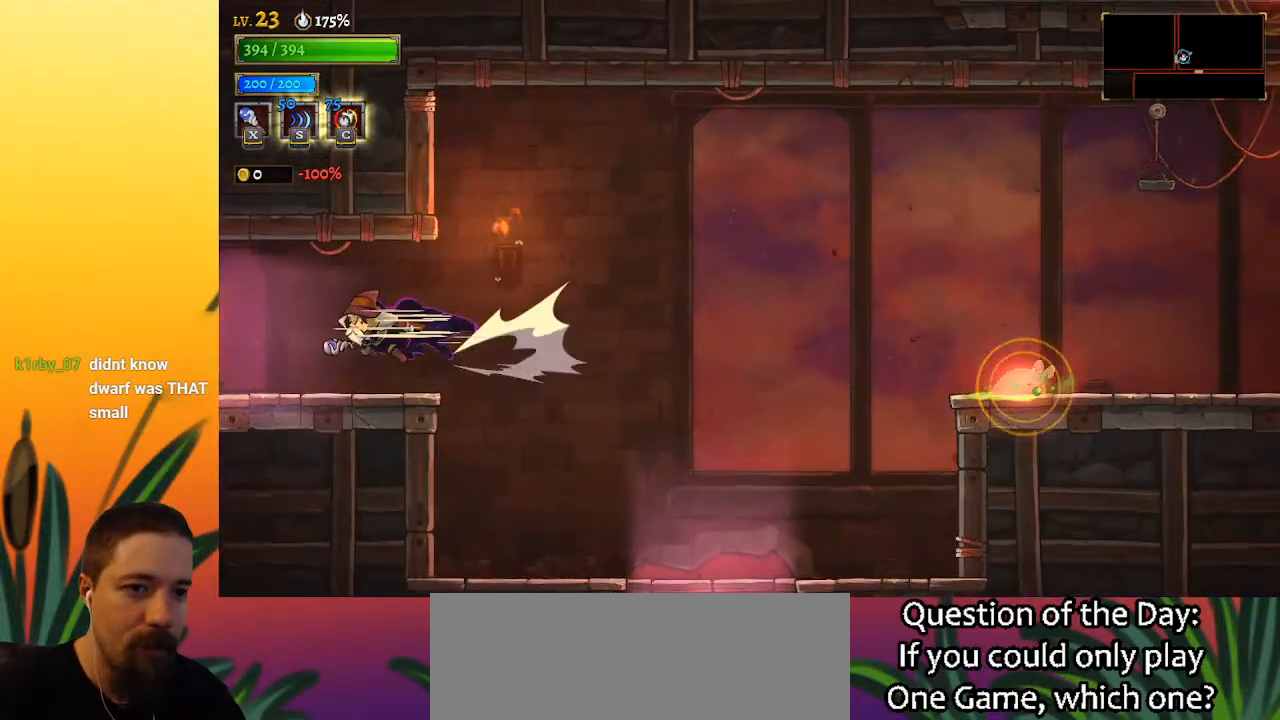
{"keys": ["left"], "events": [[417, "a", "up"]]}
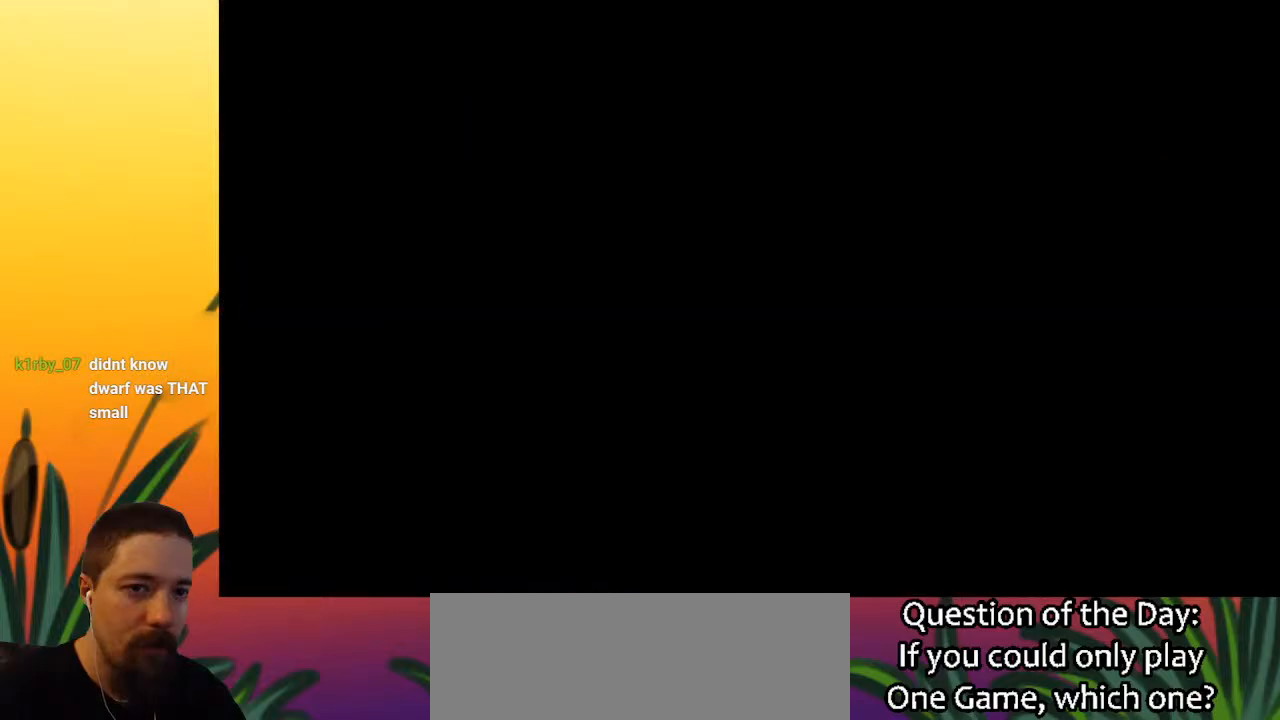
{"keys": ["left"], "events": [[17, "left", "up"], [350, "left", "down"]]}
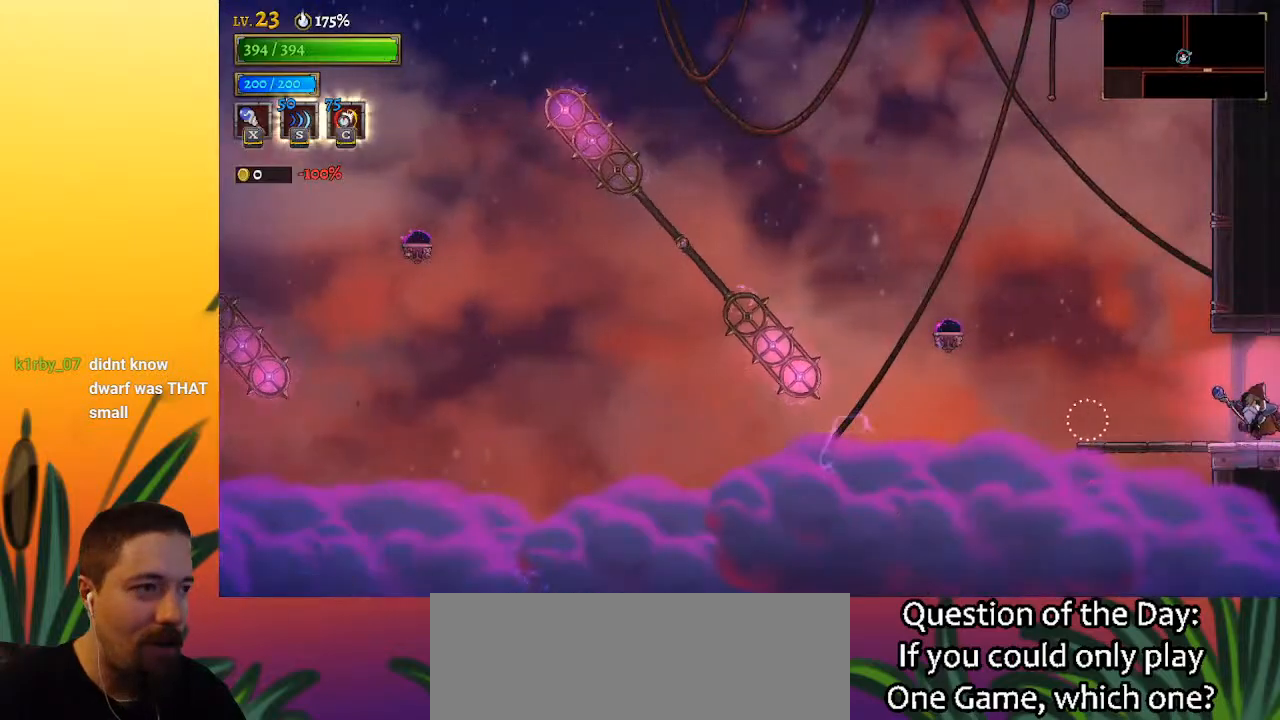
{"keys": ["left"], "events": [[367, "z", "down"], [500, "z", "up"]]}
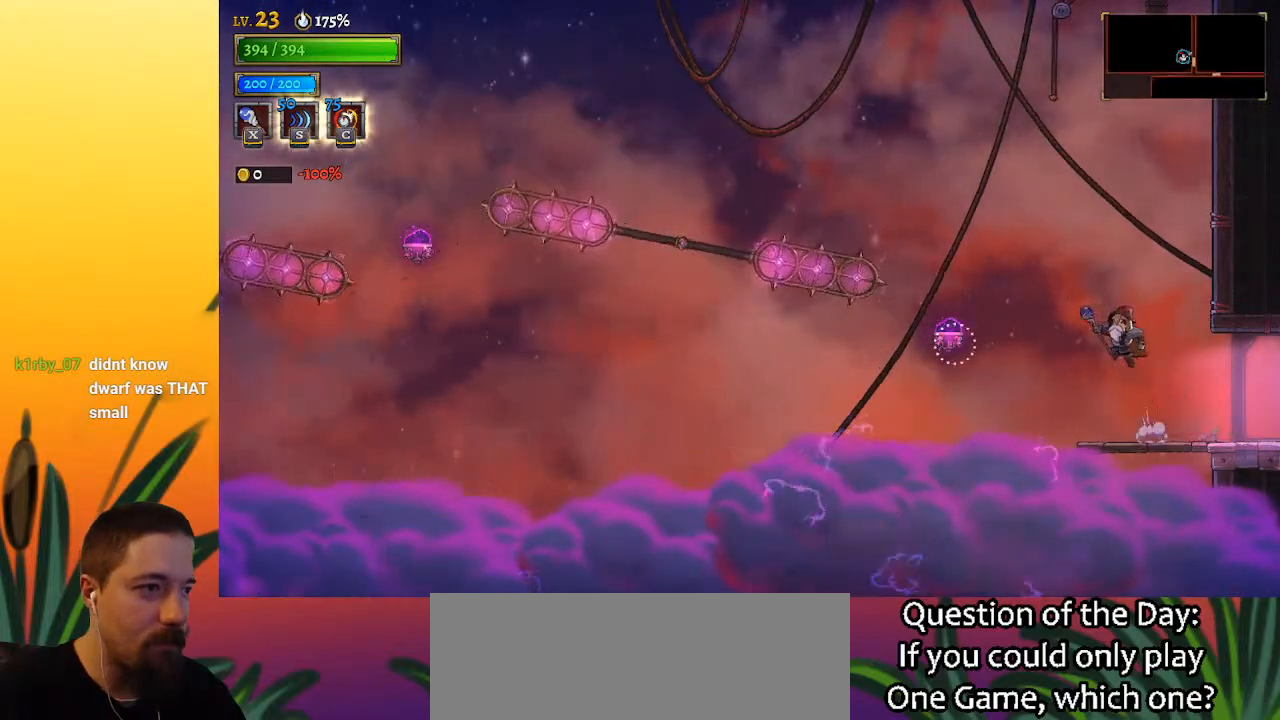
{"keys": ["a"], "events": [[183, "a", "down"], [467, "left", "up"]]}
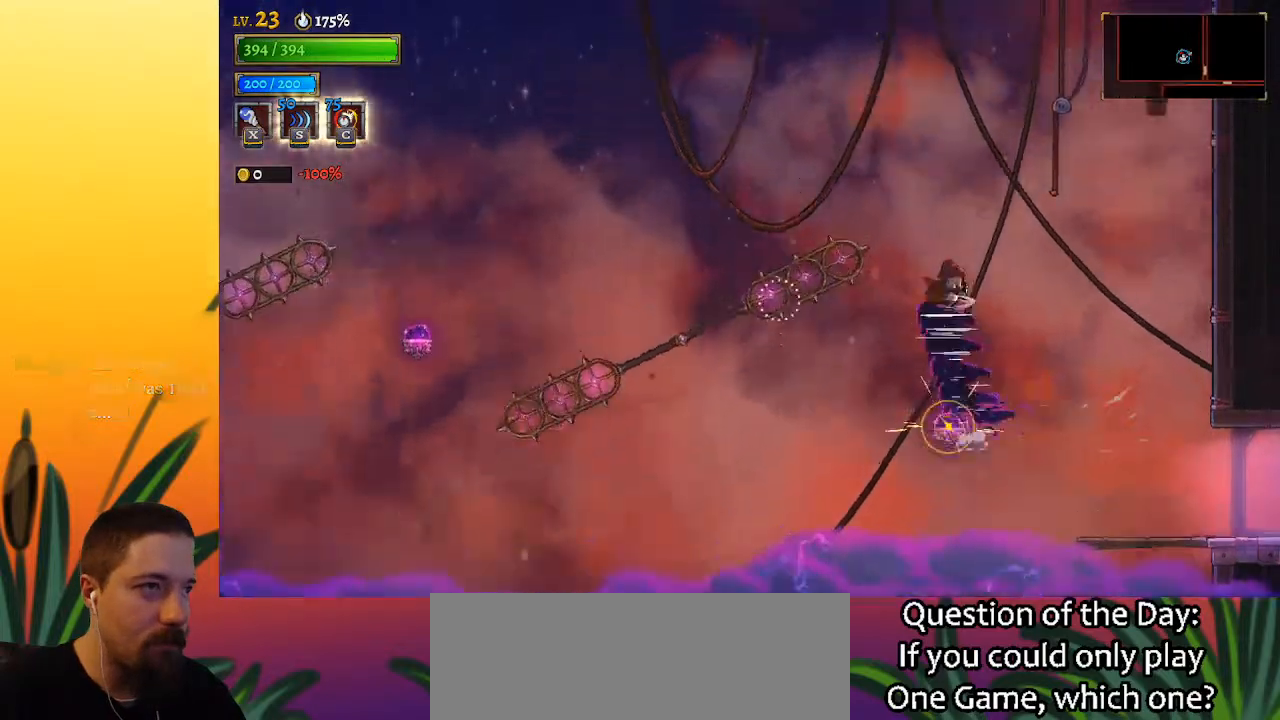
{"keys": ["left"], "events": [[67, "a", "up"], [150, "left", "down"]]}
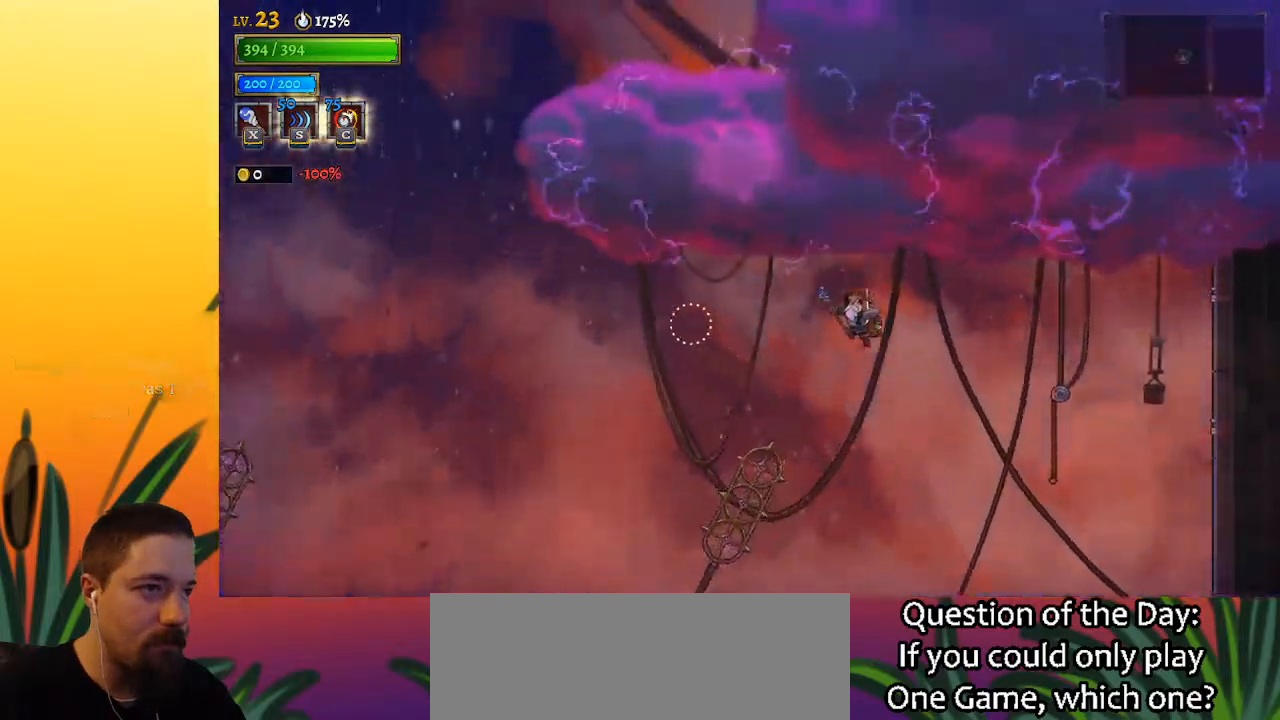
{"keys": ["left"], "events": []}
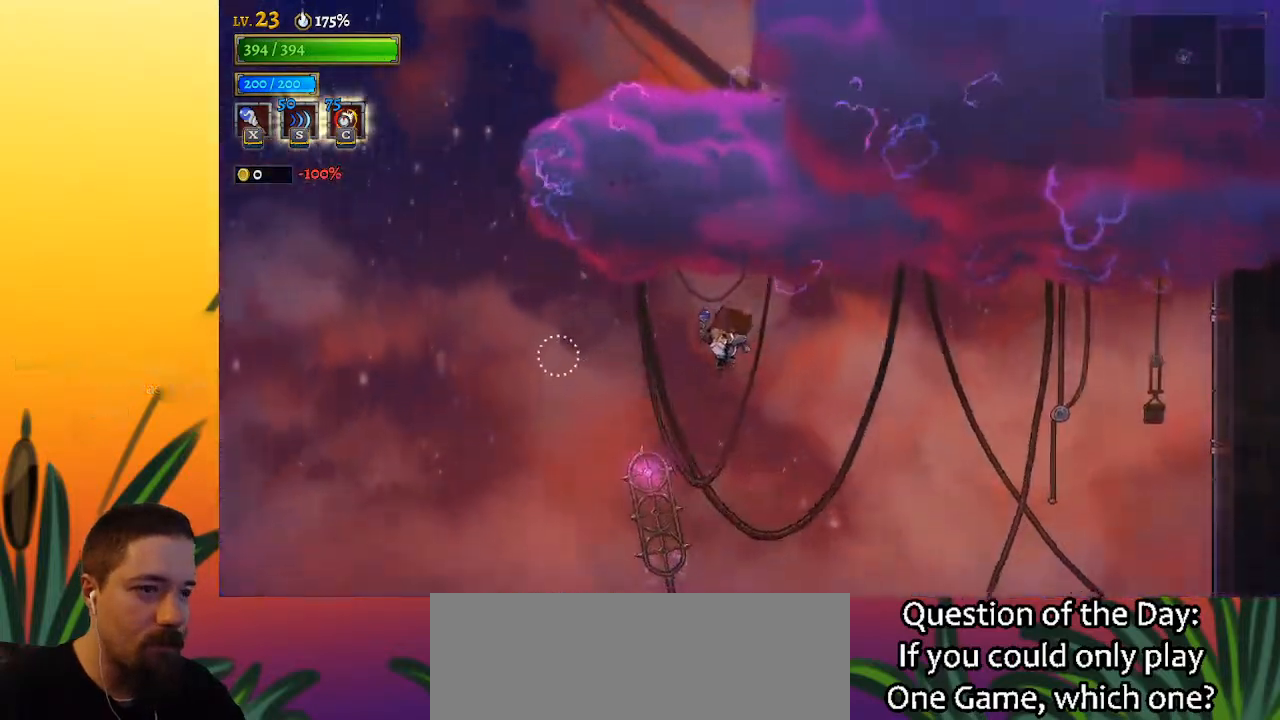
{"keys": ["left"], "events": [[233, "down", "down"], [417, "down", "up"]]}
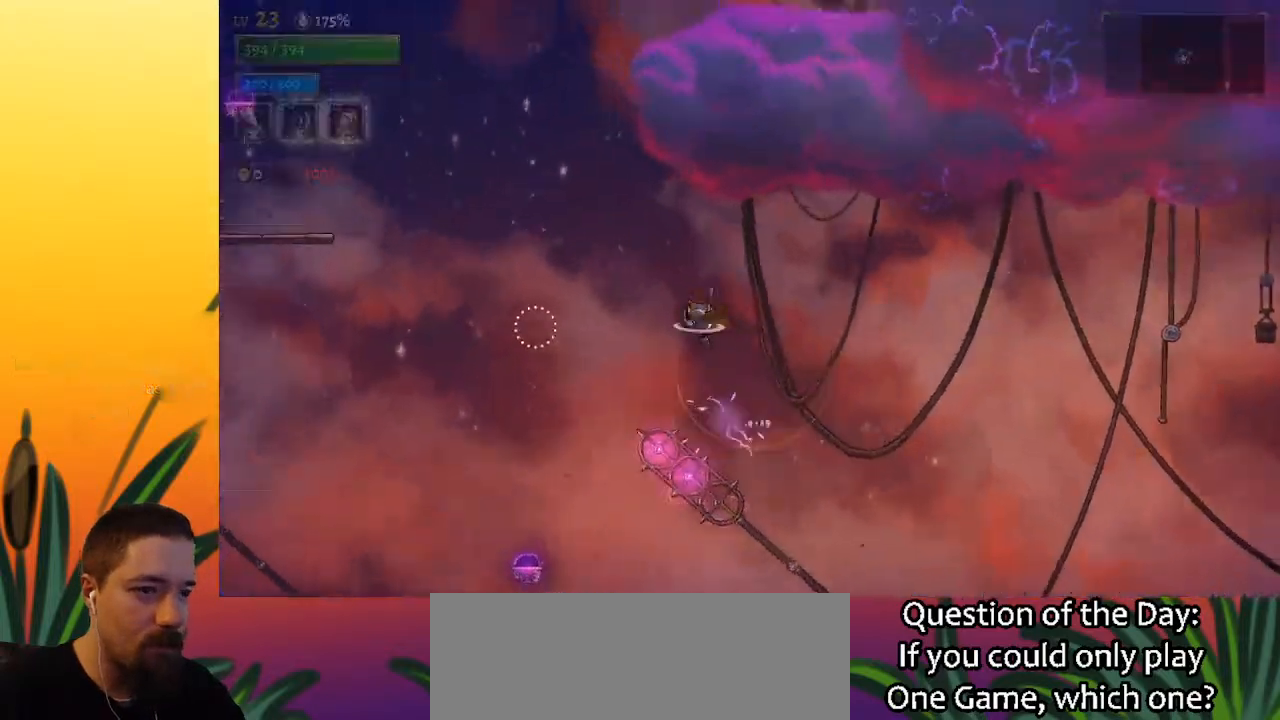
{"keys": [], "events": [[433, "left", "up"]]}
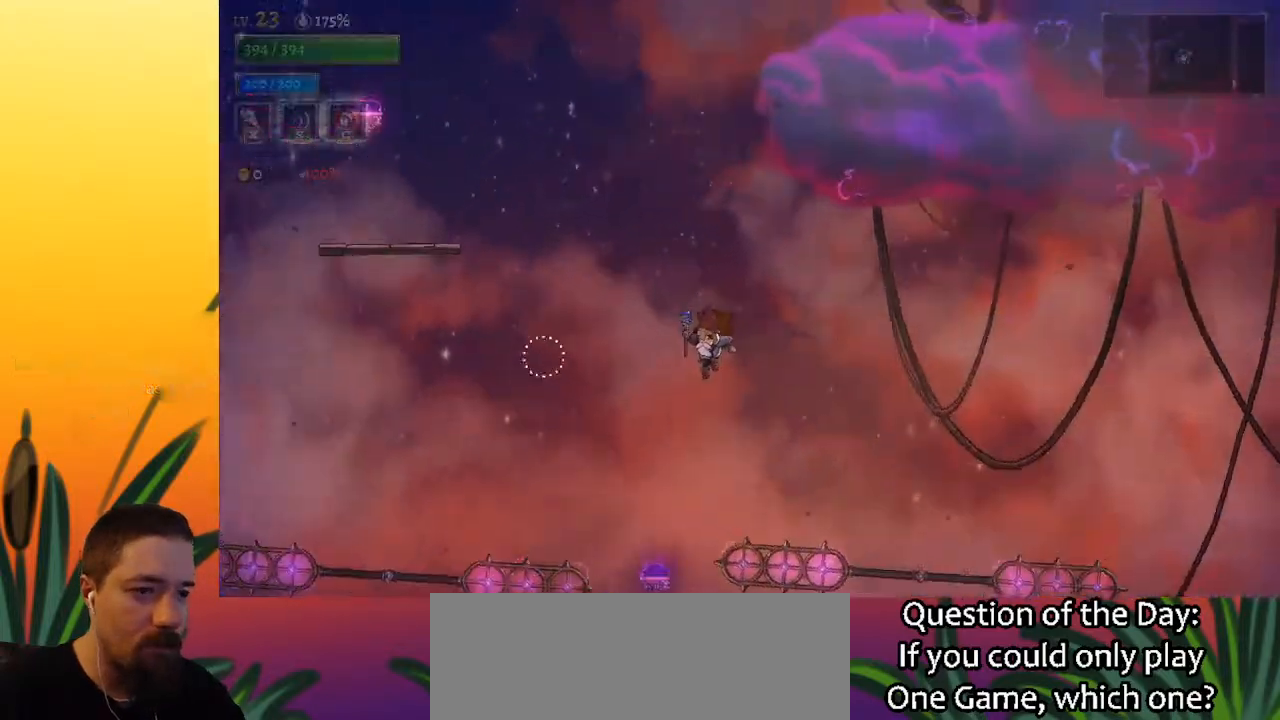
{"keys": ["a"], "events": [[400, "a", "down"]]}
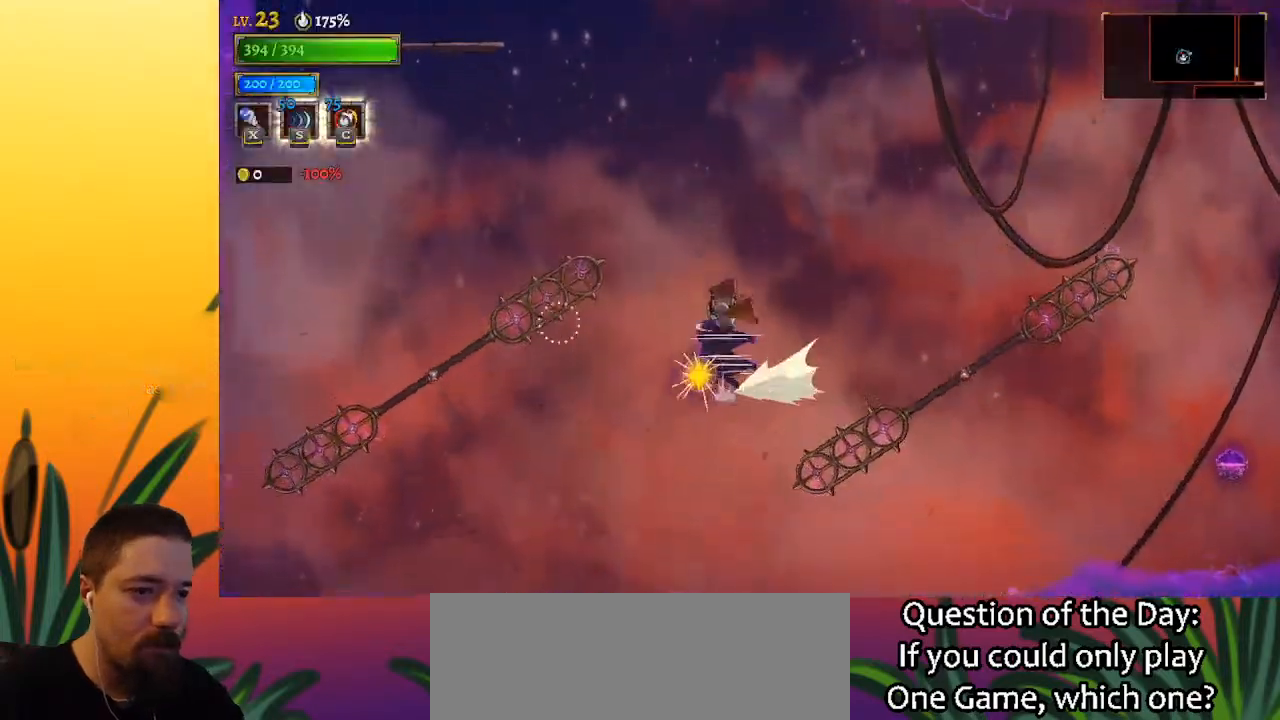
{"keys": ["left"], "events": [[50, "a", "up"], [83, "left", "down"]]}
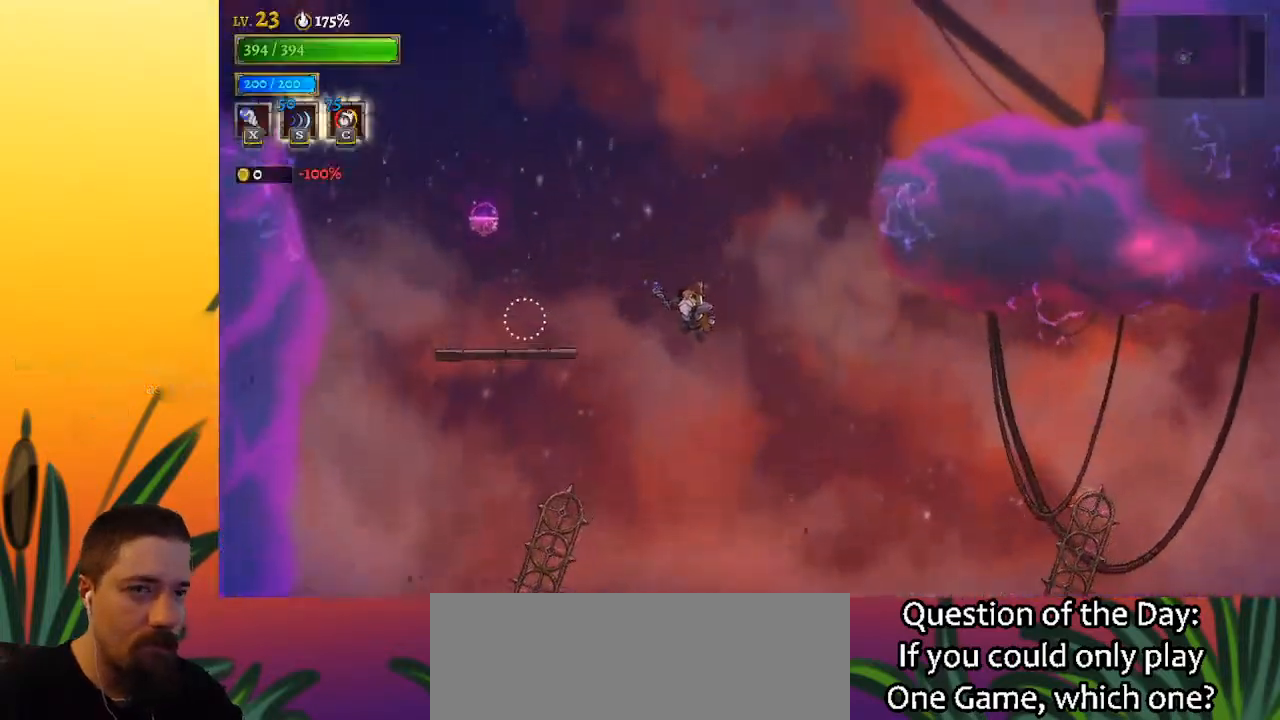
{"keys": ["left"], "events": []}